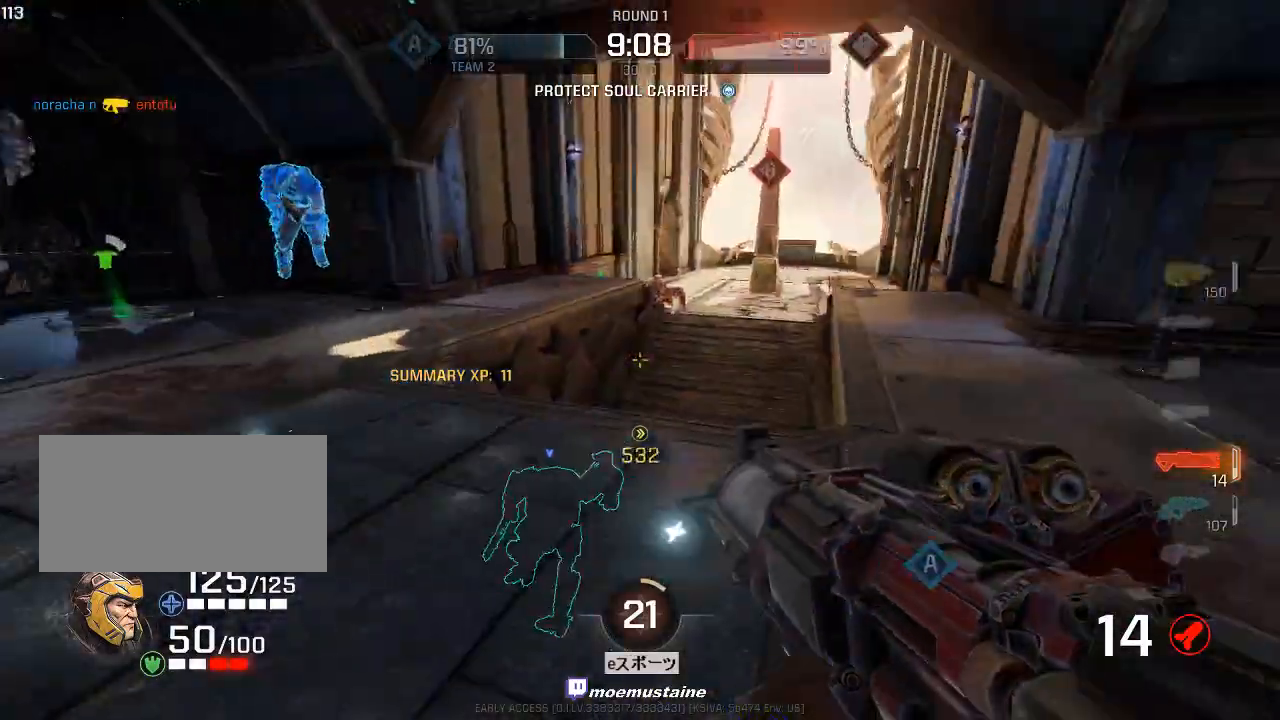
Gameplay with keyboard and mouse; each line is a JSON object with the keys and mouse buttons held at the frame after it. "events" lists presses ("down") and releases ("up") of "a", "caps_lock", "d", "e", "f", "q", "r", "s", "shift", "space", "tab", "w", "mouse_left", "mouse_wheel", "mouse_right", "mouse_mb4" and "mouse_mb5" between this image and that frame as [ms after this image, input, new state], when the widget could be followed in between. "mouse_left", "mouse_wheel", "mouse_right", "mouse_mb4", "mouse_mb5" = the "left", "wheel", "right", "mb4", "mb5" buttons of the "mouse" list. No other keys are recorded. "wheel" means that the mouse wheel is clicked or scrolled. Mouse movement is not recorded.
{"keys": ["d", "w"], "mouse": [], "events": [[150, "s", "up"], [217, "w", "down"], [233, "a", "up"], [233, "d", "down"]]}
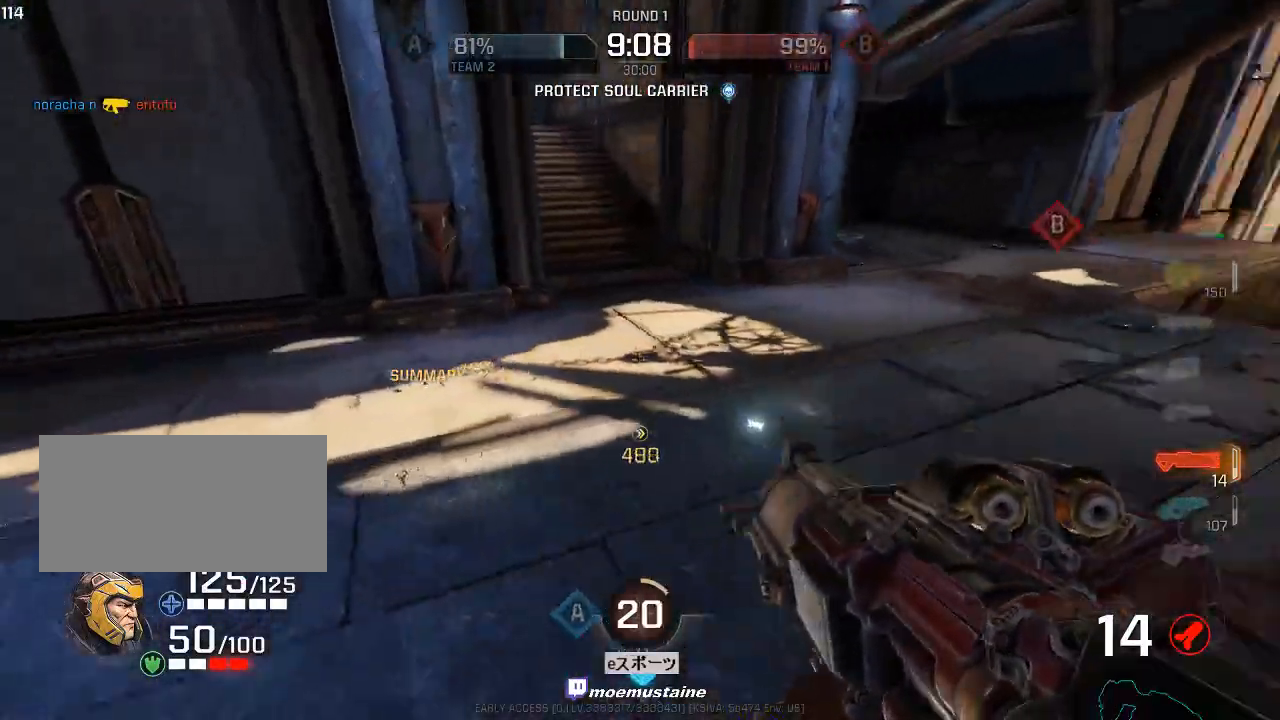
{"keys": ["w"], "mouse": [], "events": [[67, "d", "up"]]}
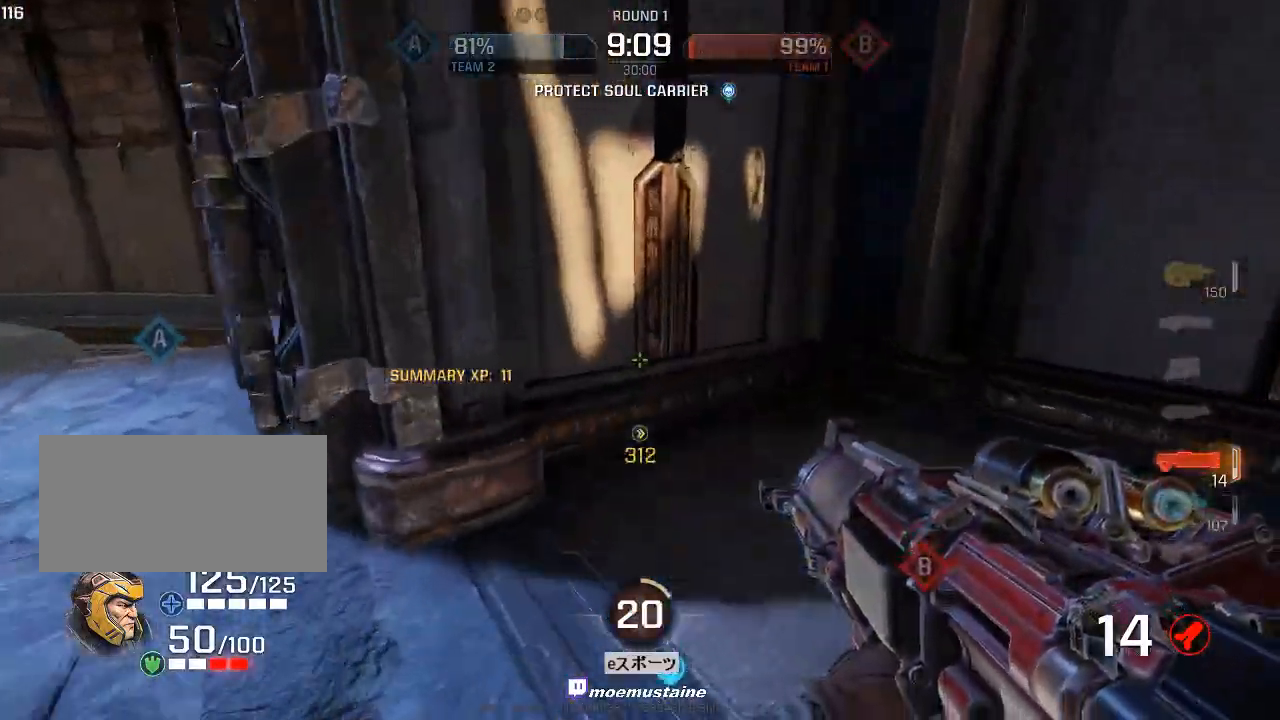
{"keys": ["d", "w"], "mouse": [], "events": [[17, "a", "down"], [367, "a", "up"], [383, "d", "down"]]}
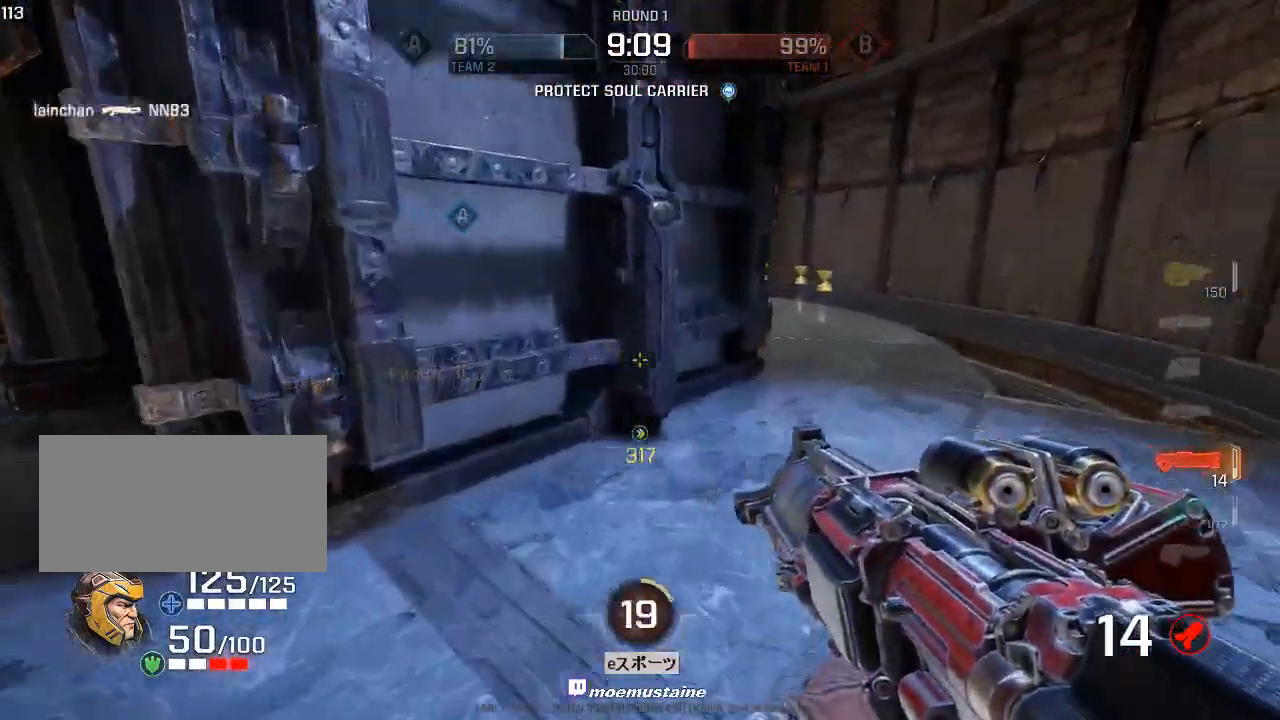
{"keys": ["d"], "mouse": [], "events": [[83, "mouse_right", "down"], [200, "mouse_right", "up"], [383, "tab", "down"], [500, "tab", "up"], [500, "w", "up"]]}
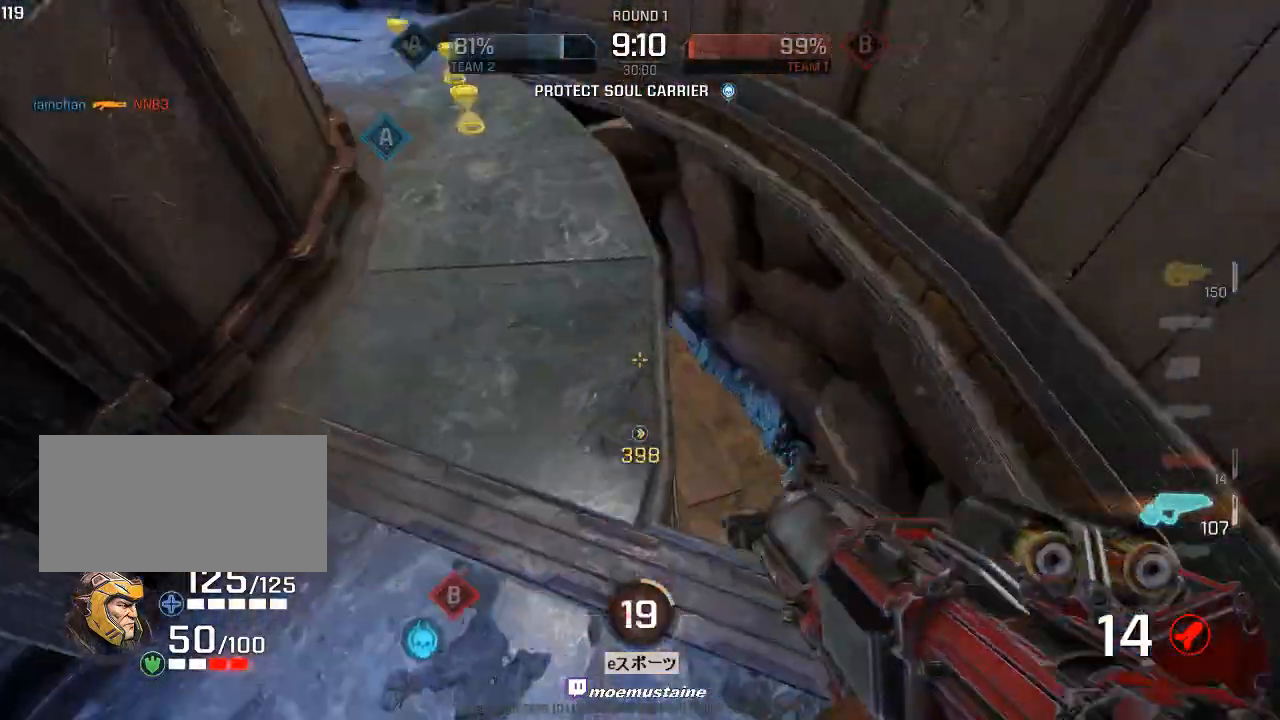
{"keys": ["a", "w"], "mouse": [], "events": [[383, "d", "up"], [400, "a", "down"], [500, "w", "down"]]}
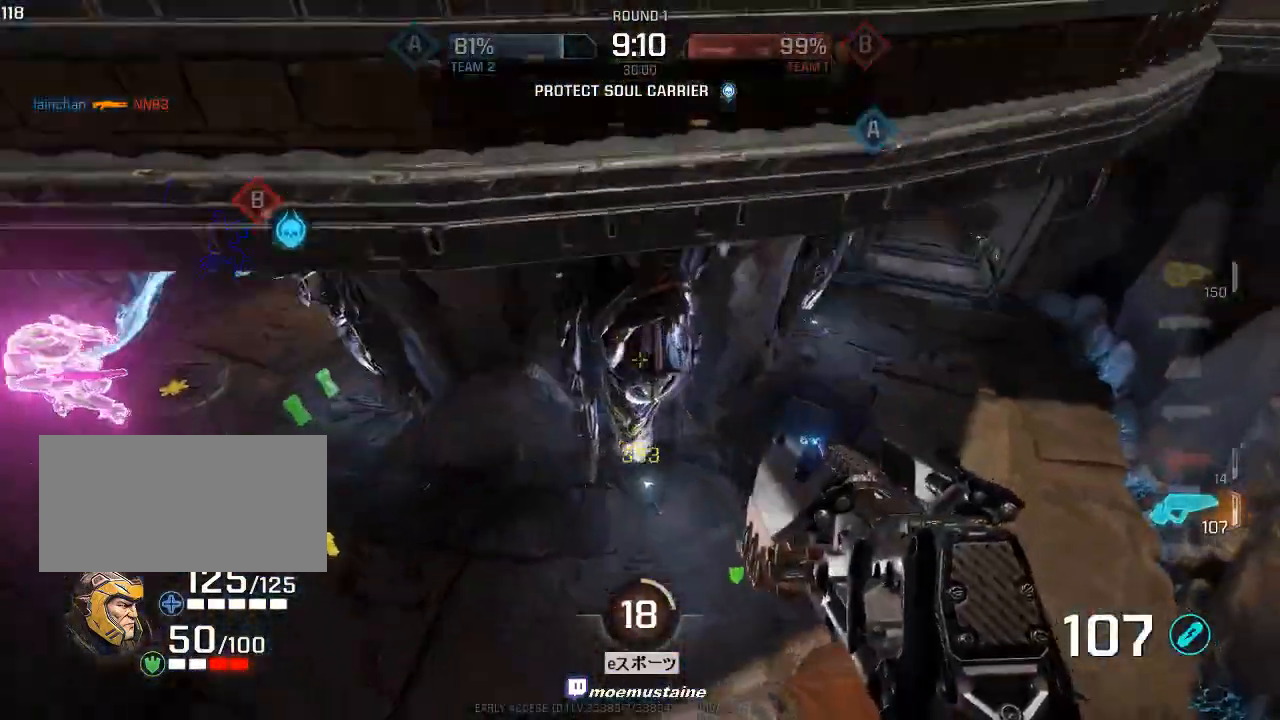
{"keys": ["w"], "mouse": [], "events": [[50, "a", "up"], [250, "a", "down"], [333, "a", "up"]]}
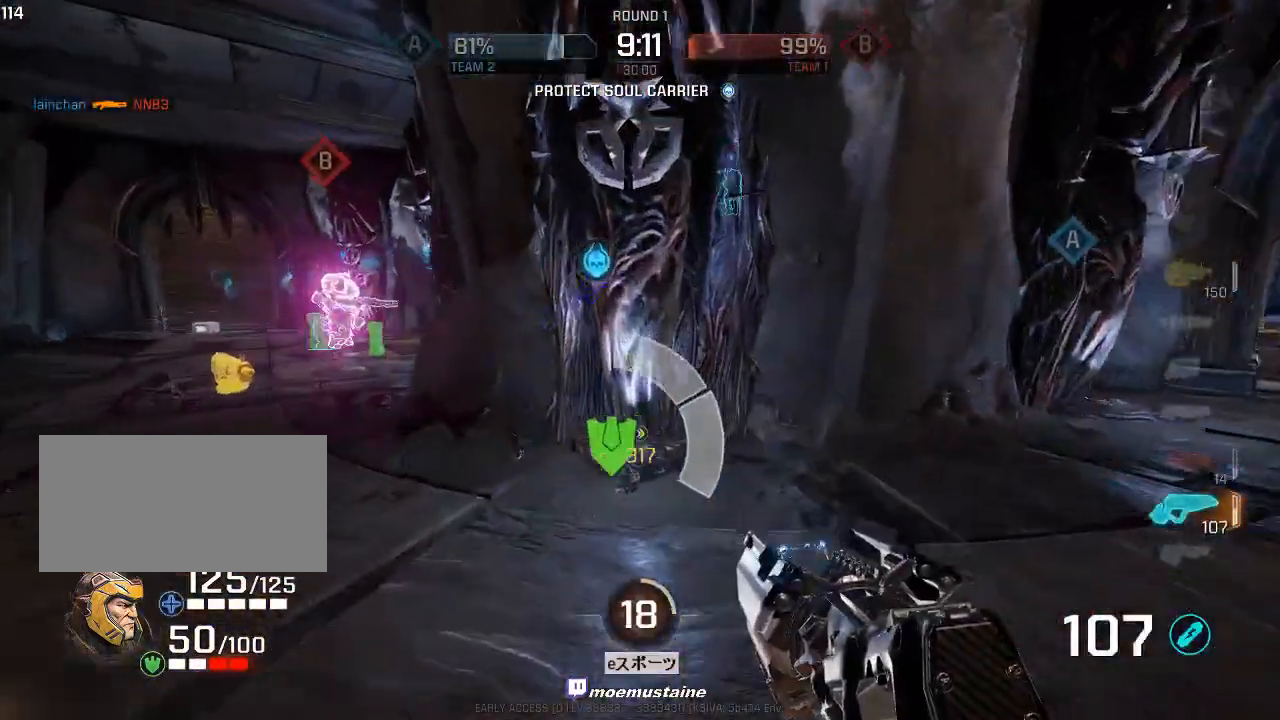
{"keys": ["a", "d", "w"], "mouse": [], "events": [[50, "d", "down"], [267, "mouse_right", "down"], [367, "mouse_right", "up"], [500, "a", "down"]]}
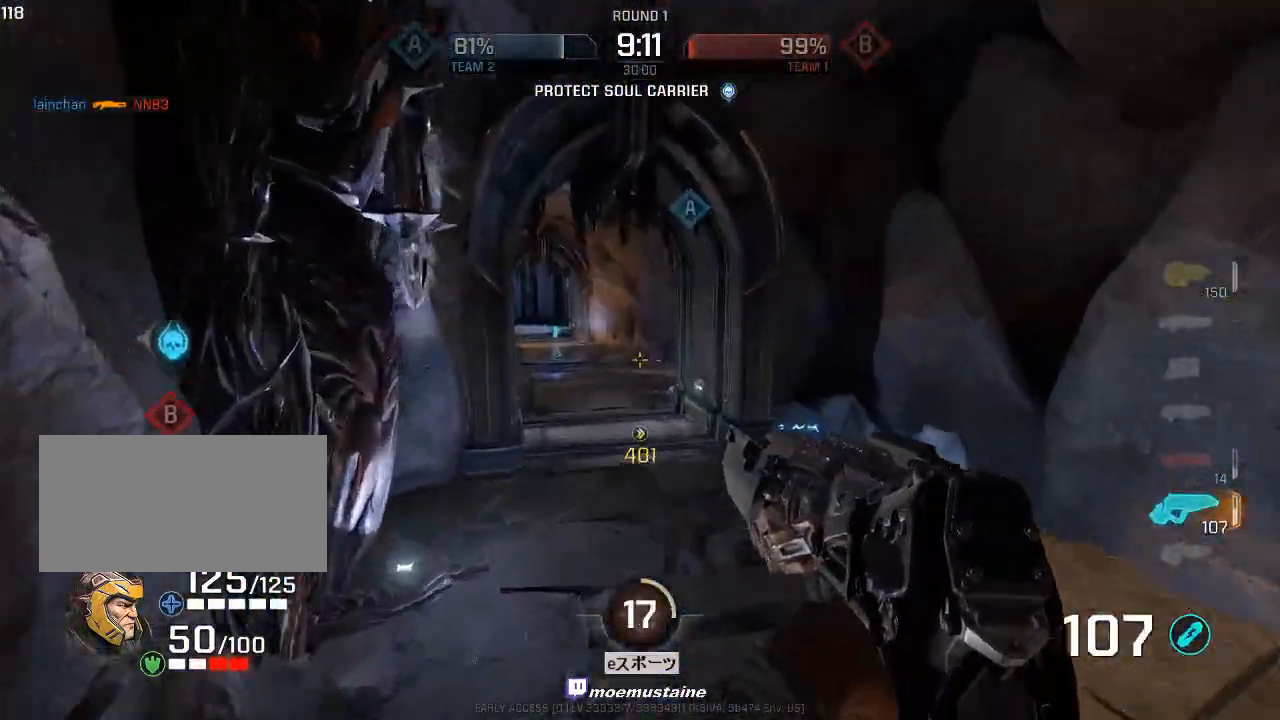
{"keys": ["a", "w"], "mouse": ["right"], "events": [[33, "d", "up"], [100, "d", "down"], [150, "a", "up"], [200, "a", "down"], [250, "d", "up"], [367, "mouse_right", "down"]]}
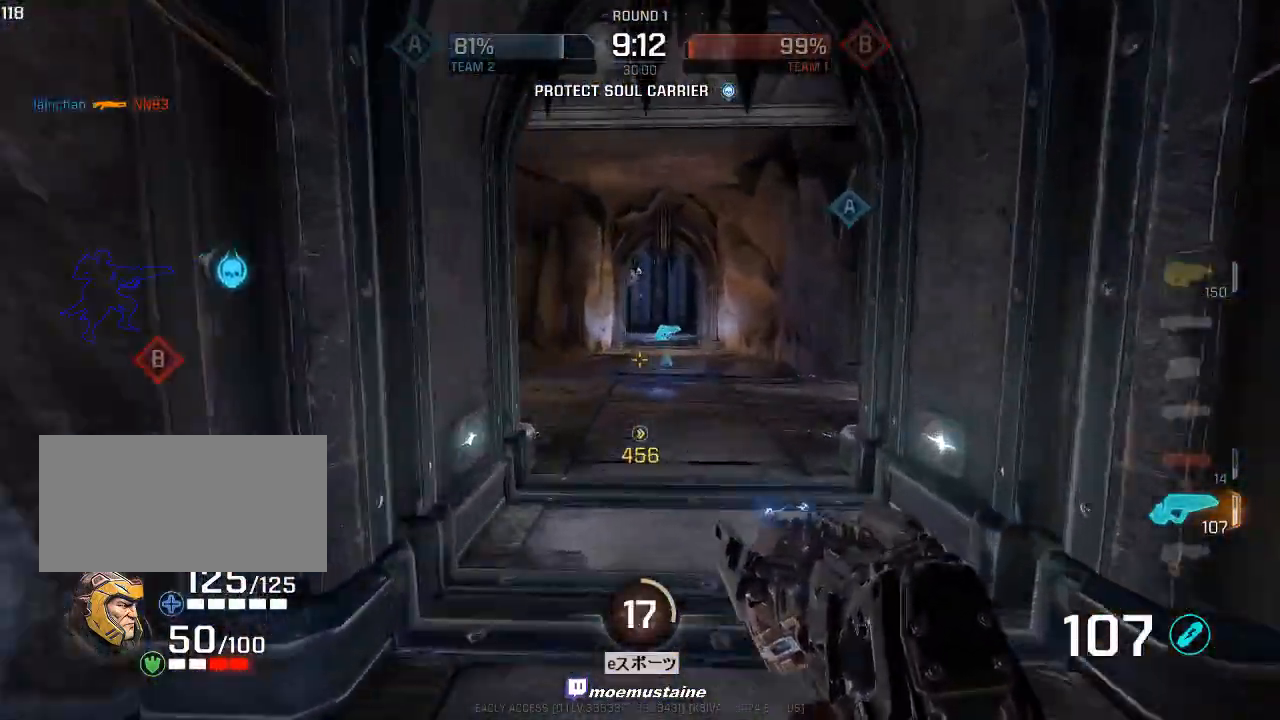
{"keys": ["a", "w"], "mouse": [], "events": [[33, "mouse_right", "up"]]}
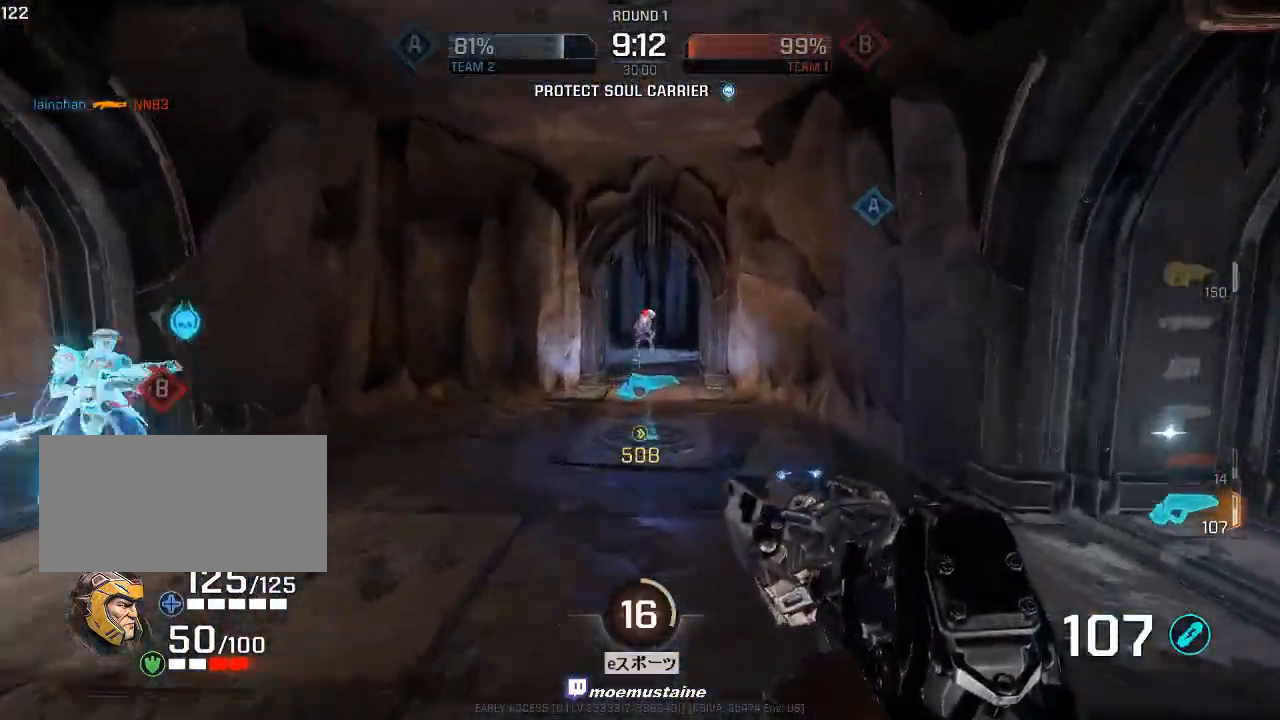
{"keys": ["w"], "mouse": ["left"], "events": [[50, "mouse_left", "down"], [50, "mouse_right", "down"], [133, "d", "down"], [150, "a", "up"], [167, "mouse_right", "up"], [217, "d", "up"]]}
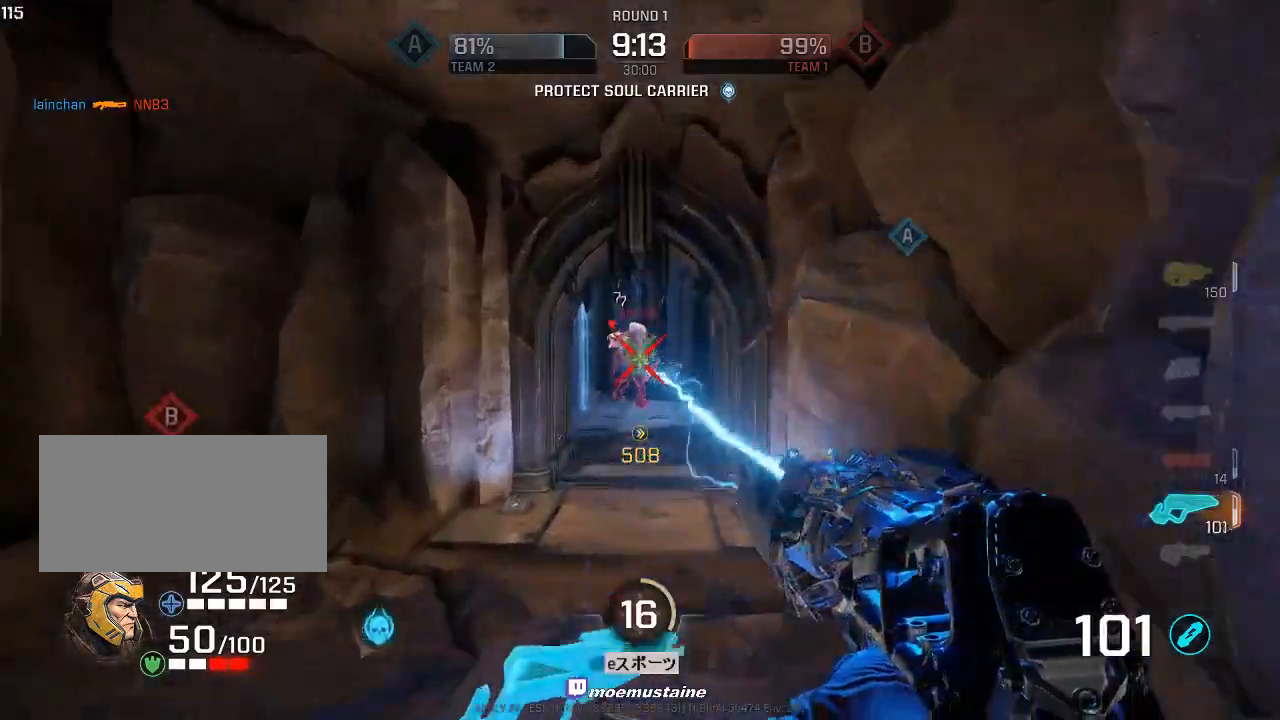
{"keys": ["d", "w"], "mouse": ["left"], "events": [[350, "d", "down"], [433, "d", "up"], [500, "d", "down"]]}
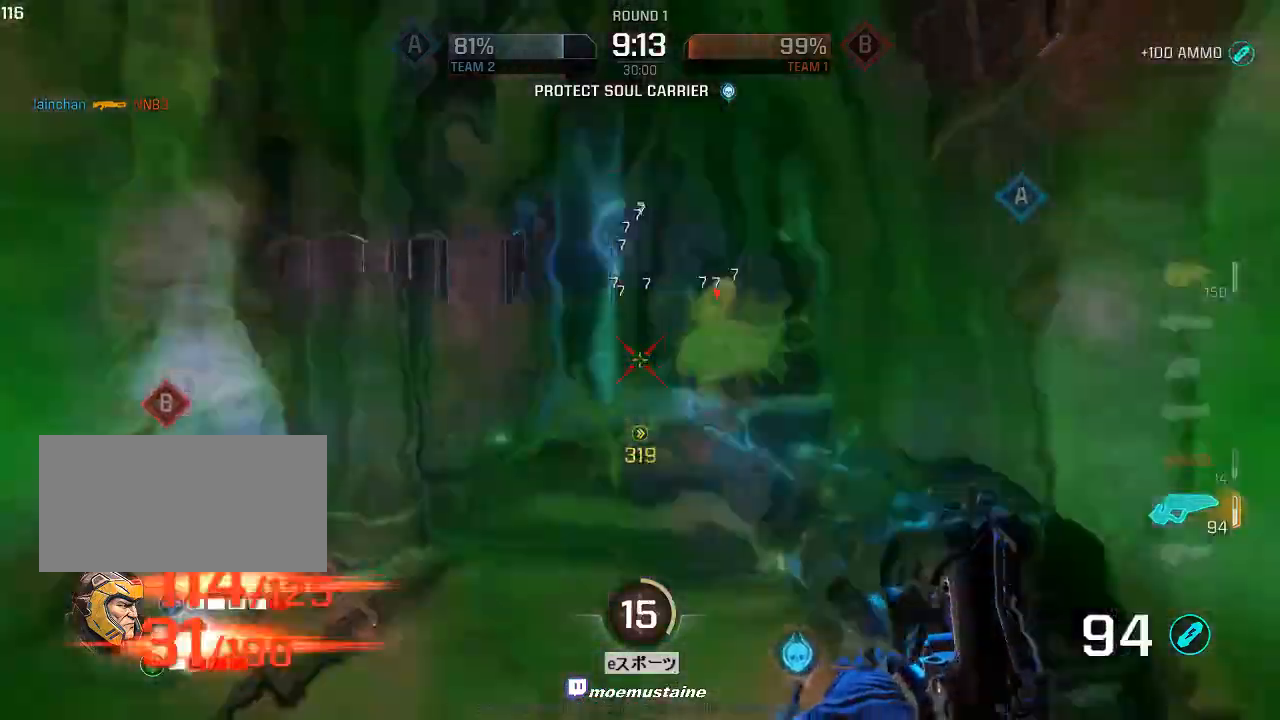
{"keys": ["a", "w"], "mouse": ["left"], "events": [[100, "d", "up"], [200, "d", "down"], [283, "a", "down"], [333, "d", "up"]]}
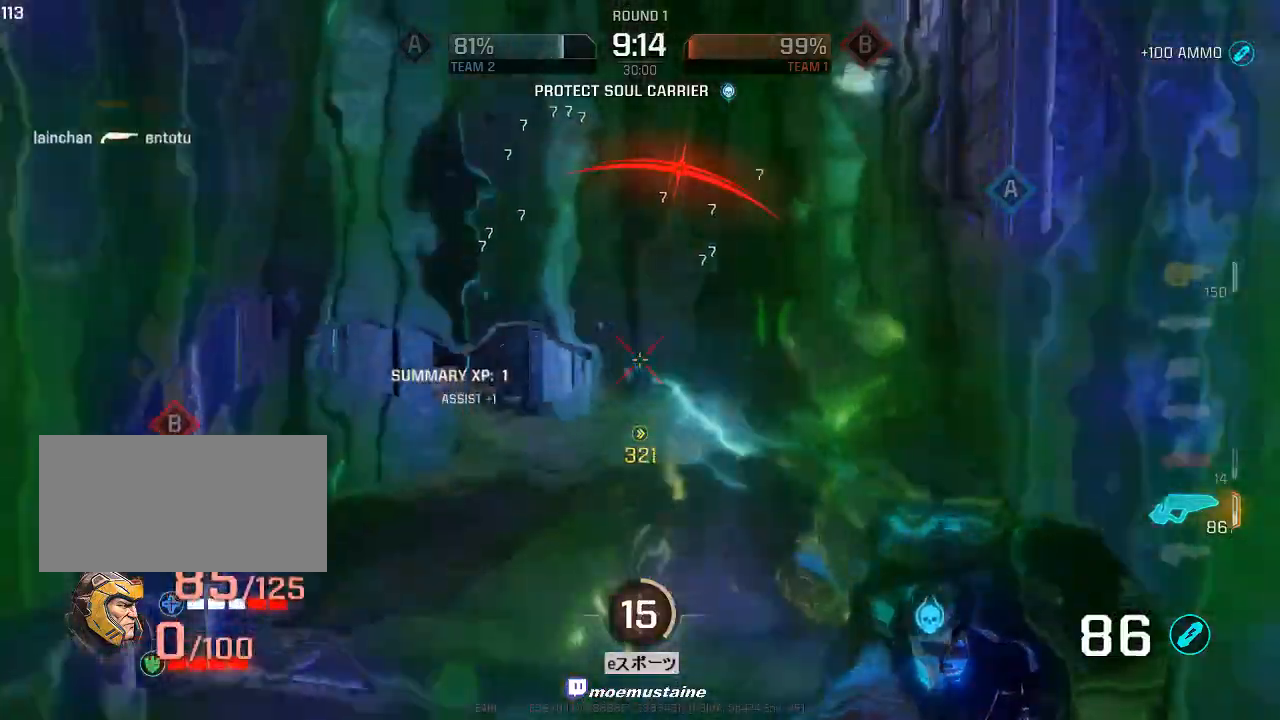
{"keys": ["a", "w"], "mouse": ["left"], "events": [[400, "a", "up"], [483, "a", "down"]]}
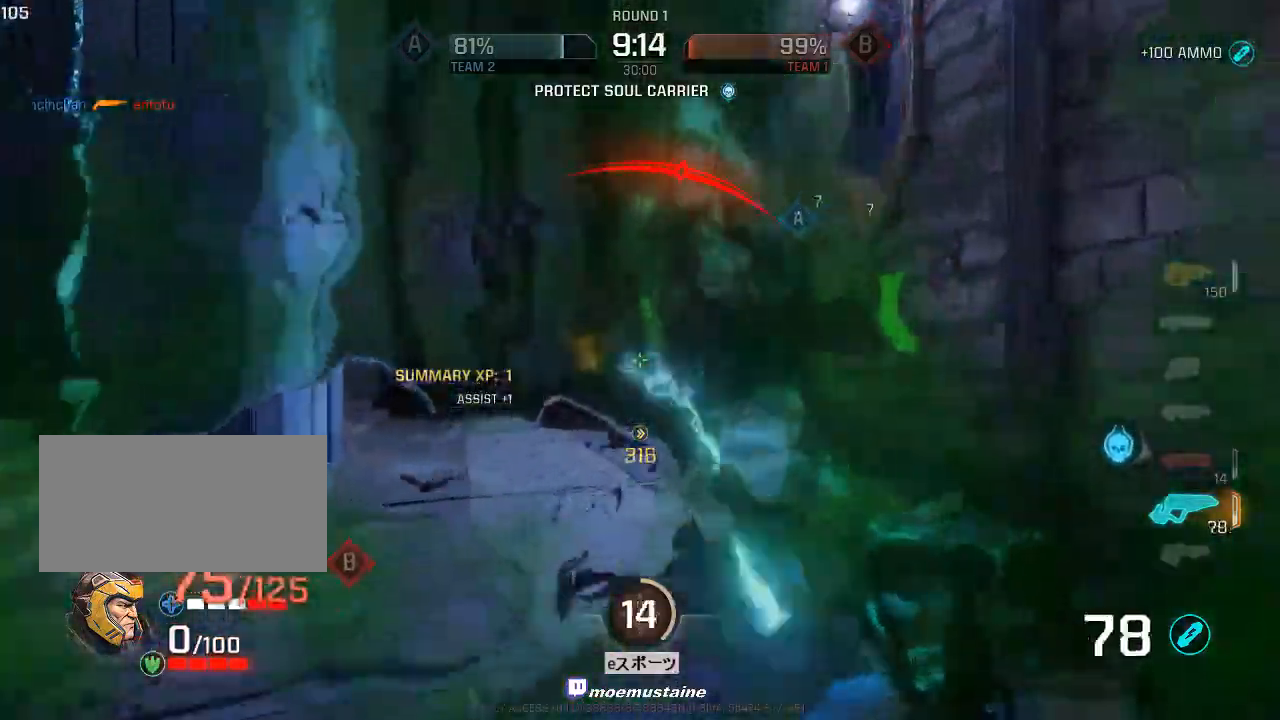
{"keys": ["a", "d", "w"], "mouse": [], "events": [[67, "mouse_left", "up"], [83, "a", "up"], [100, "d", "down"], [217, "mouse_right", "down"], [317, "mouse_right", "up"], [417, "a", "down"]]}
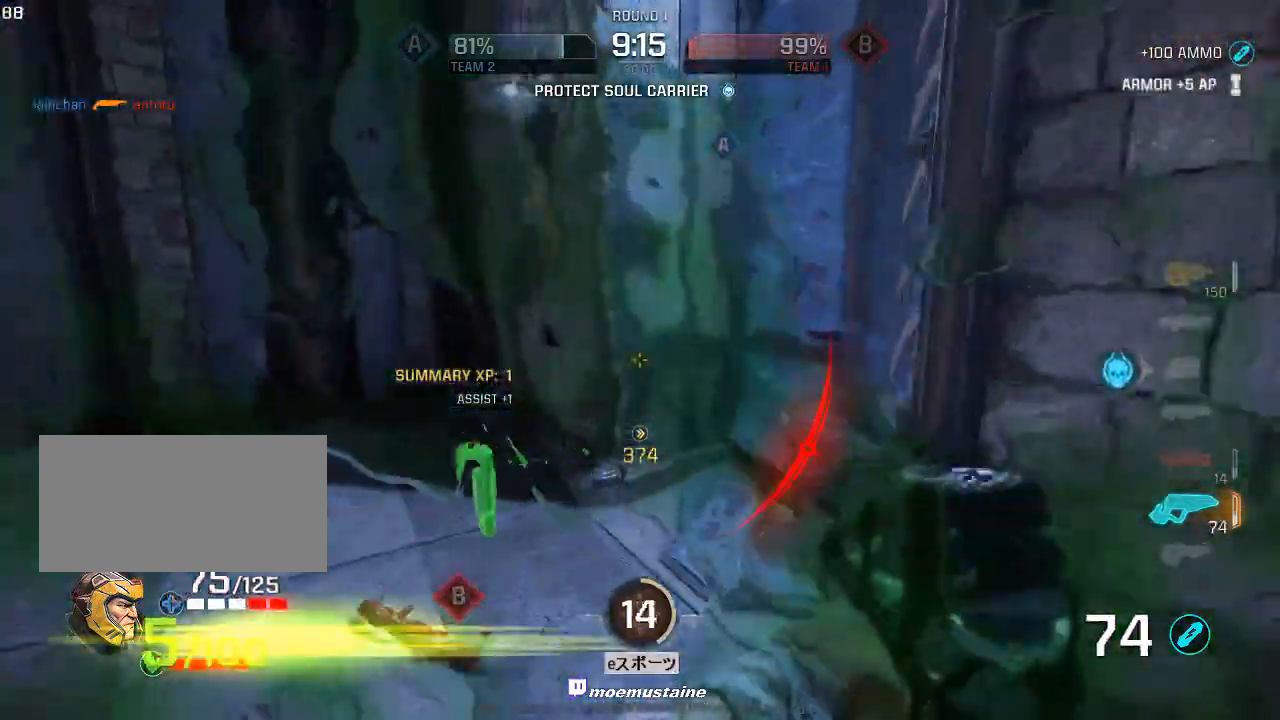
{"keys": ["w"], "mouse": [], "events": [[100, "d", "up"], [133, "d", "down"], [183, "a", "up"], [317, "d", "up"]]}
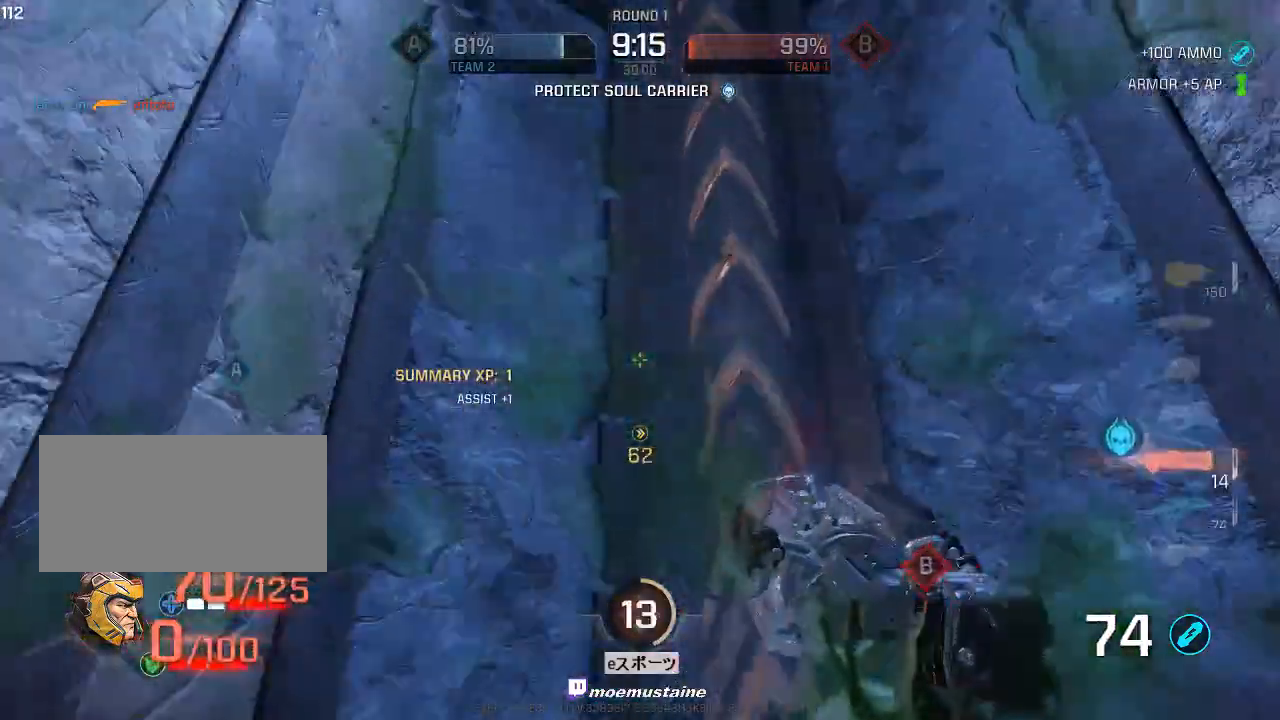
{"keys": ["space", "w"], "mouse": [], "events": [[133, "d", "down"], [300, "d", "up"], [350, "space", "down"]]}
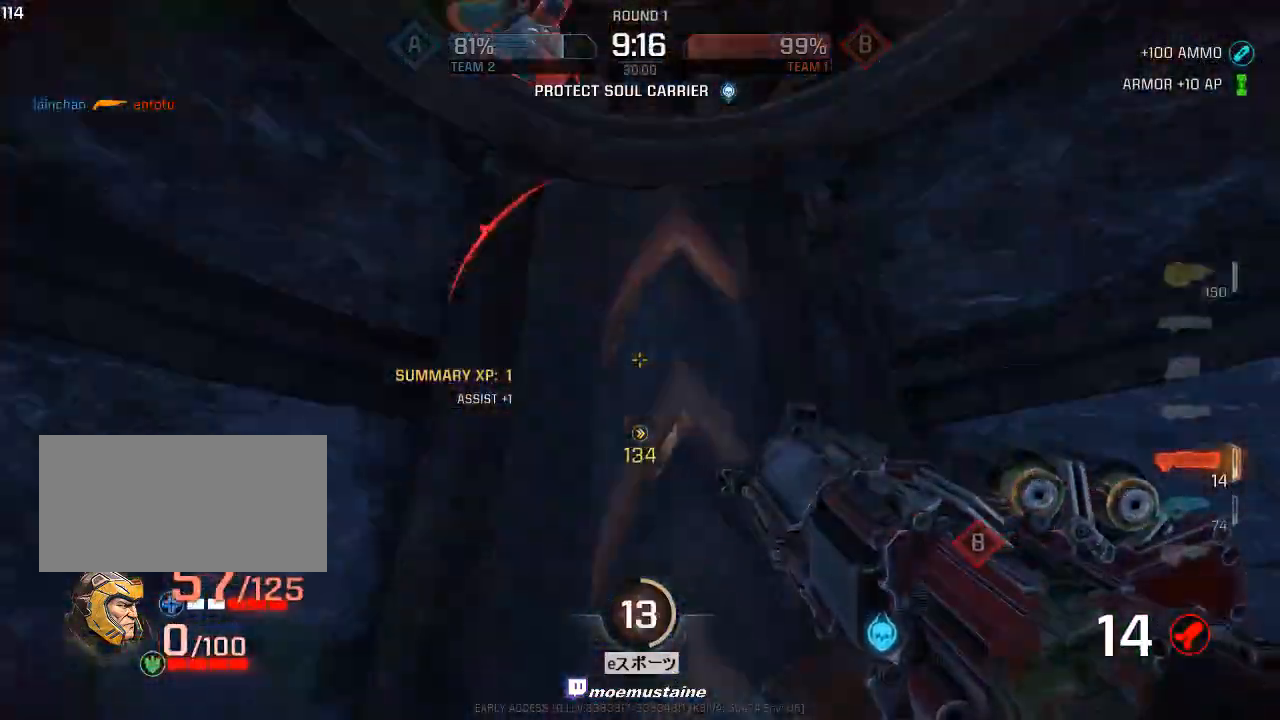
{"keys": ["a", "q", "w"], "mouse": []}
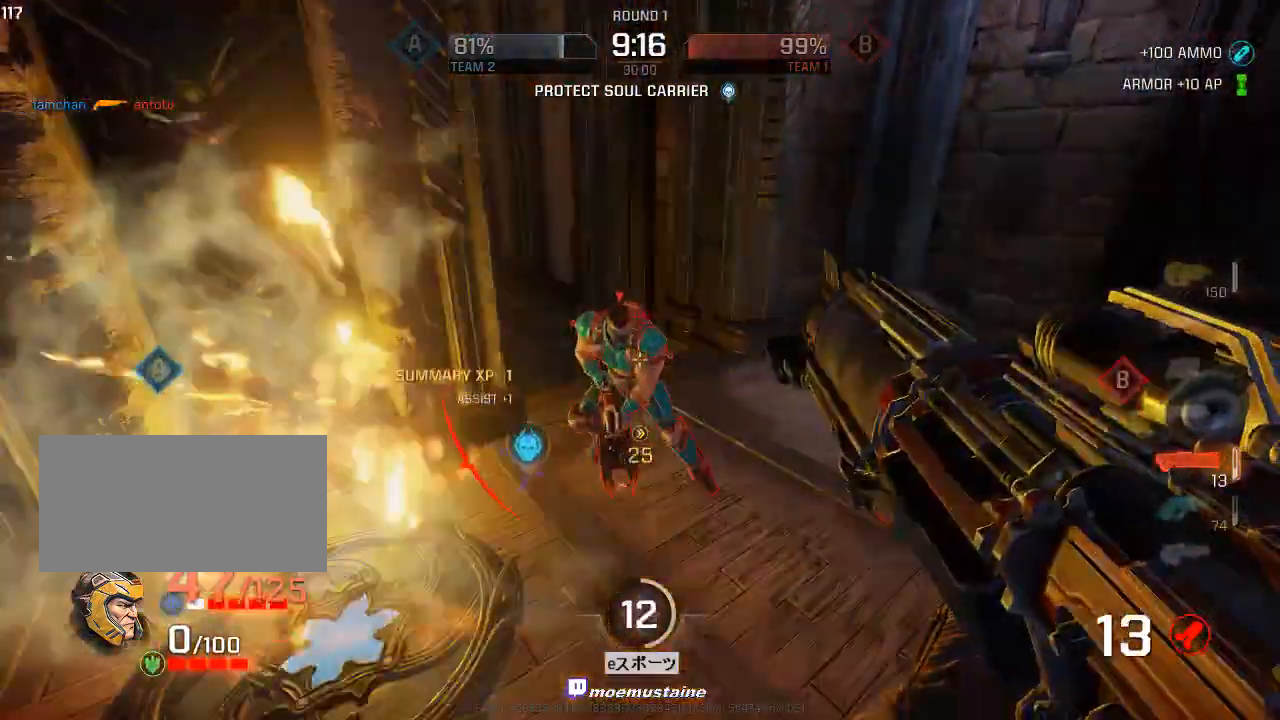
{"keys": ["a"], "mouse": ["left"], "events": [[33, "w", "up"], [67, "mouse_left", "down"], [133, "mouse_left", "up"], [133, "q", "up"], [233, "s", "down"], [433, "s", "up"], [500, "mouse_left", "down"]]}
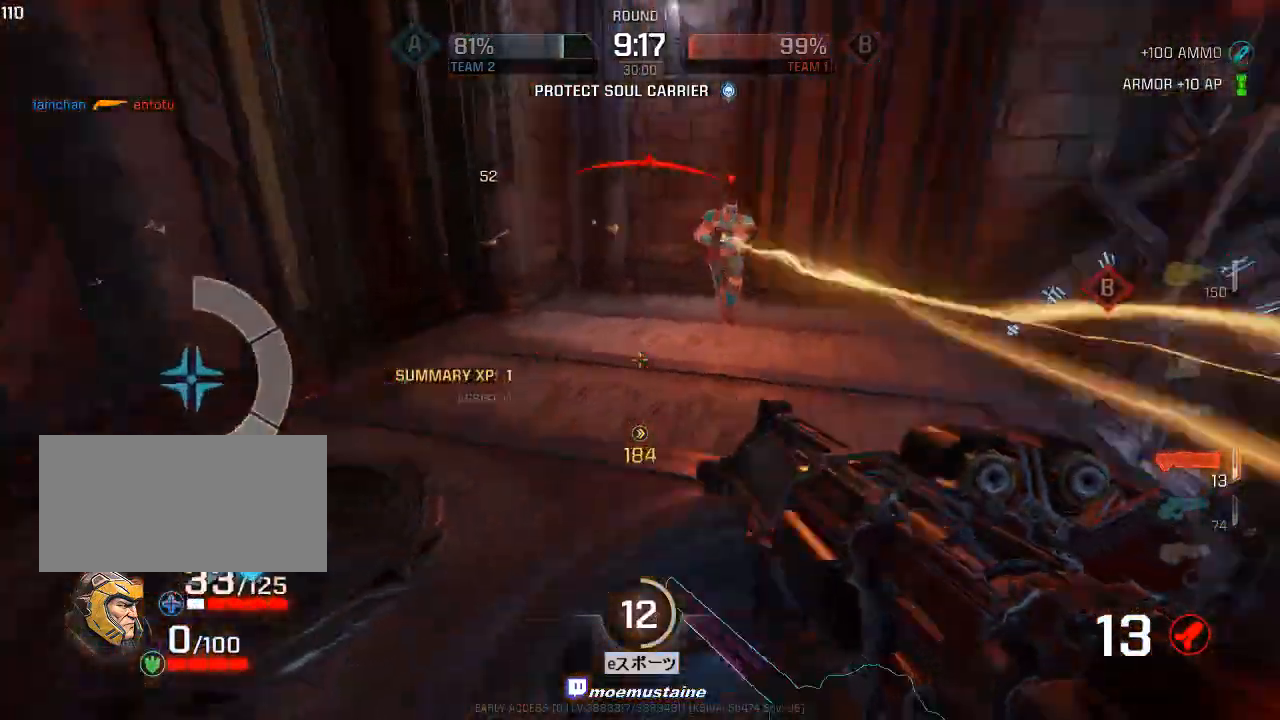
{"keys": ["d", "w"], "mouse": [], "events": [[150, "mouse_left", "up"], [200, "w", "down"], [267, "a", "up"], [267, "d", "down"], [383, "w", "up"], [417, "w", "down"]]}
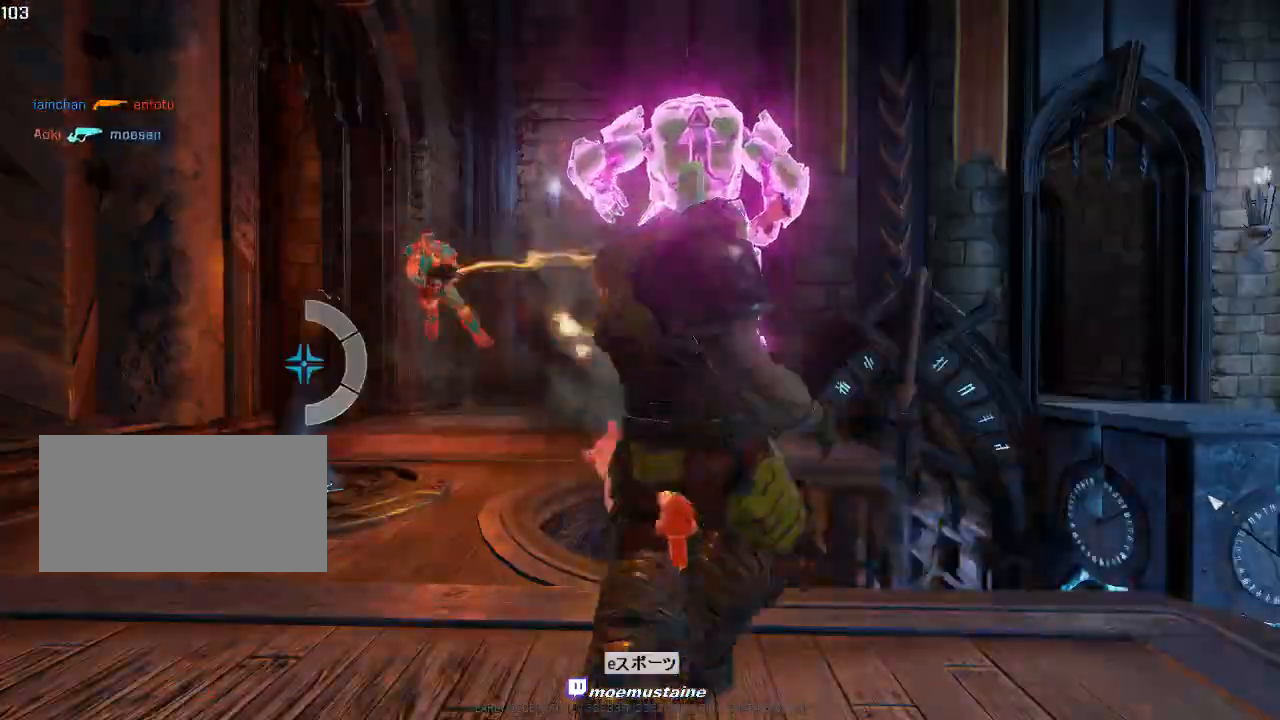
{"keys": [], "mouse": [], "events": [[83, "d", "up"], [167, "a", "down"], [233, "w", "up"], [283, "a", "up"]]}
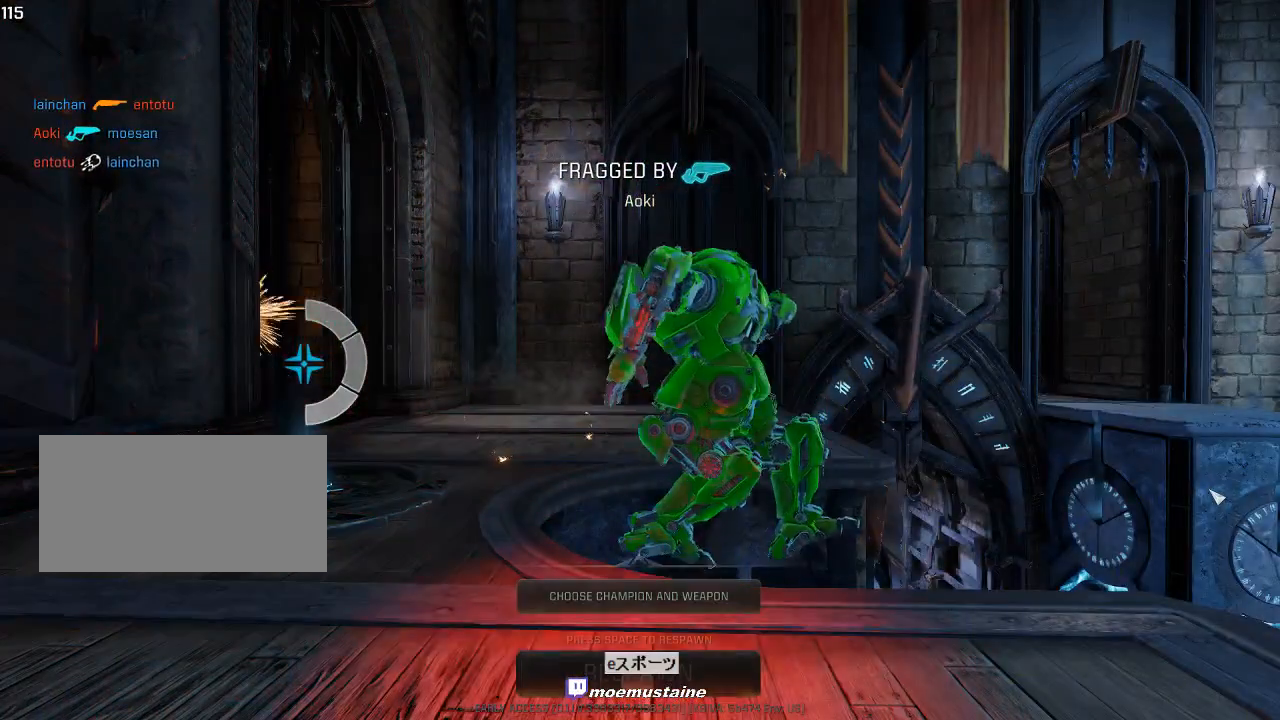
{"keys": [], "mouse": [], "events": []}
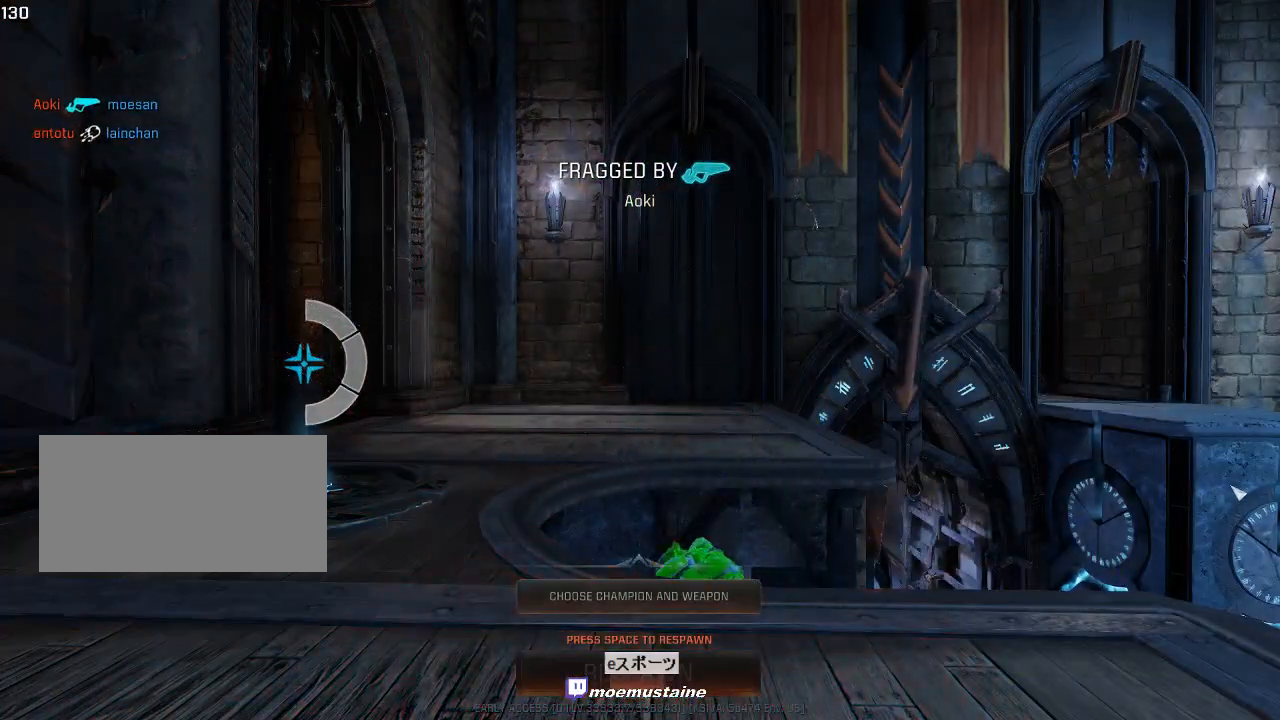
{"keys": [], "mouse": [], "events": []}
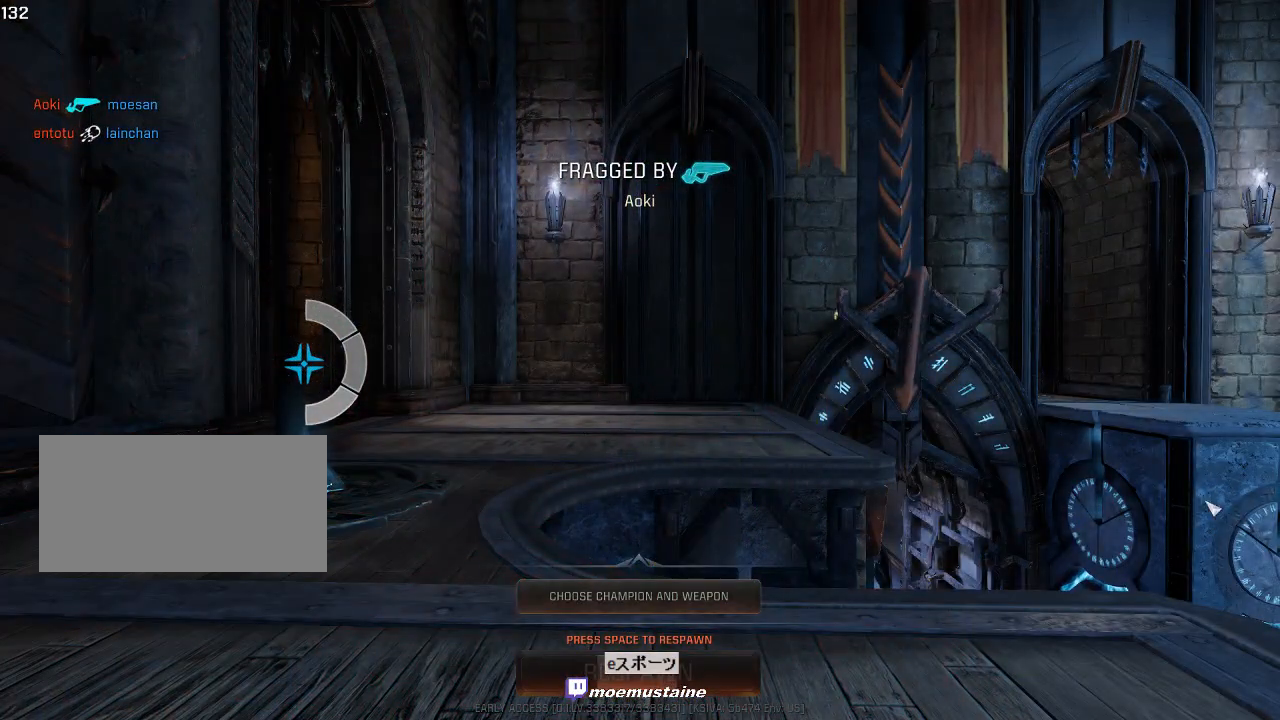
{"keys": [], "mouse": [], "events": []}
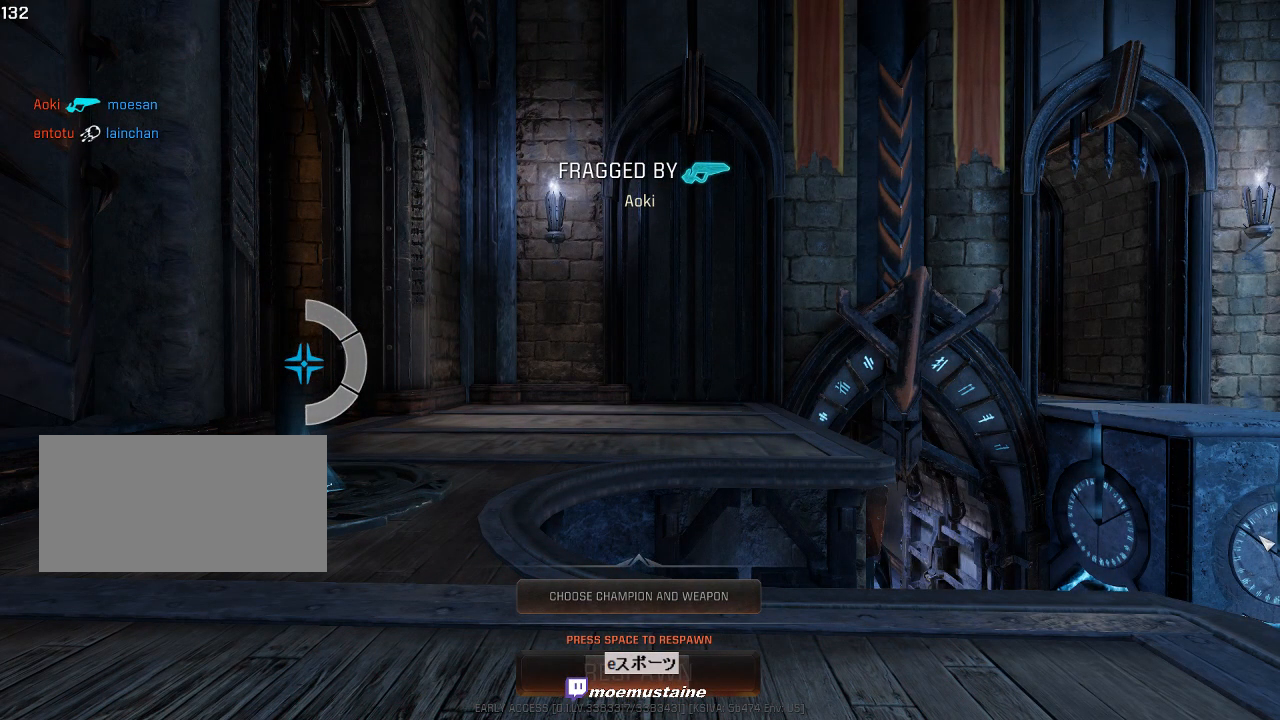
{"keys": [], "mouse": [], "events": []}
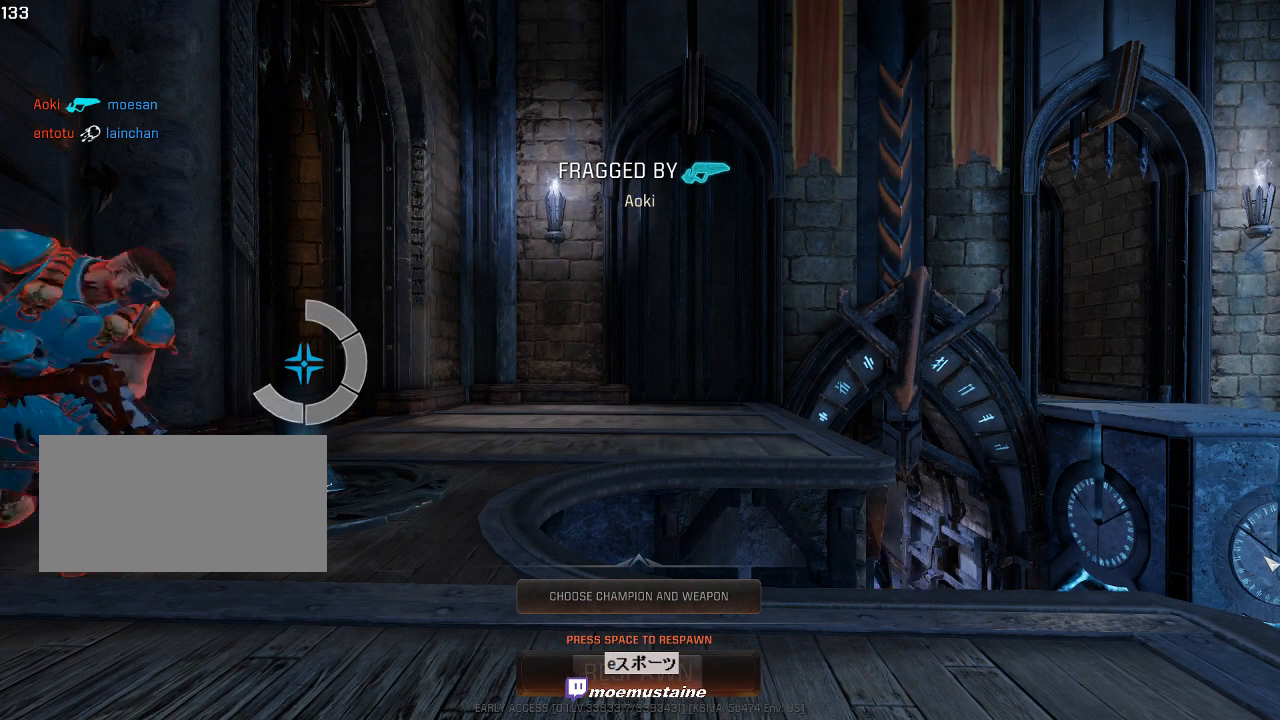
{"keys": [], "mouse": [], "events": []}
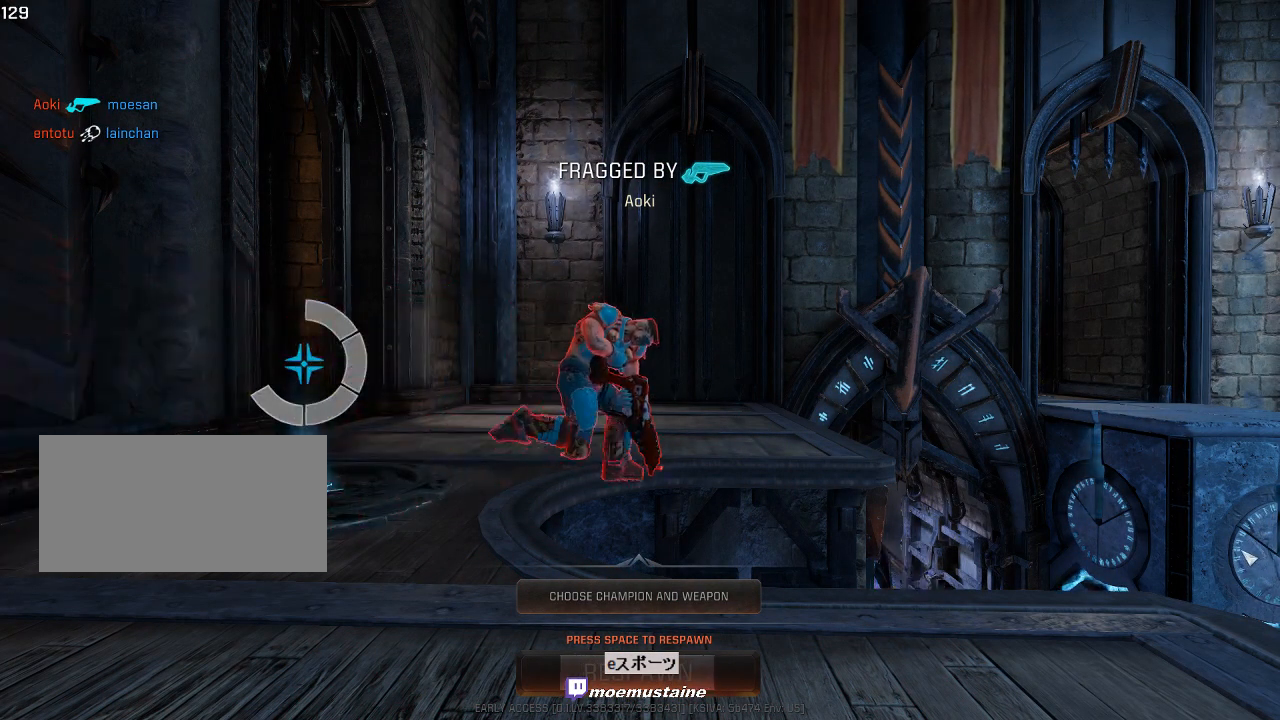
{"keys": [], "mouse": [], "events": []}
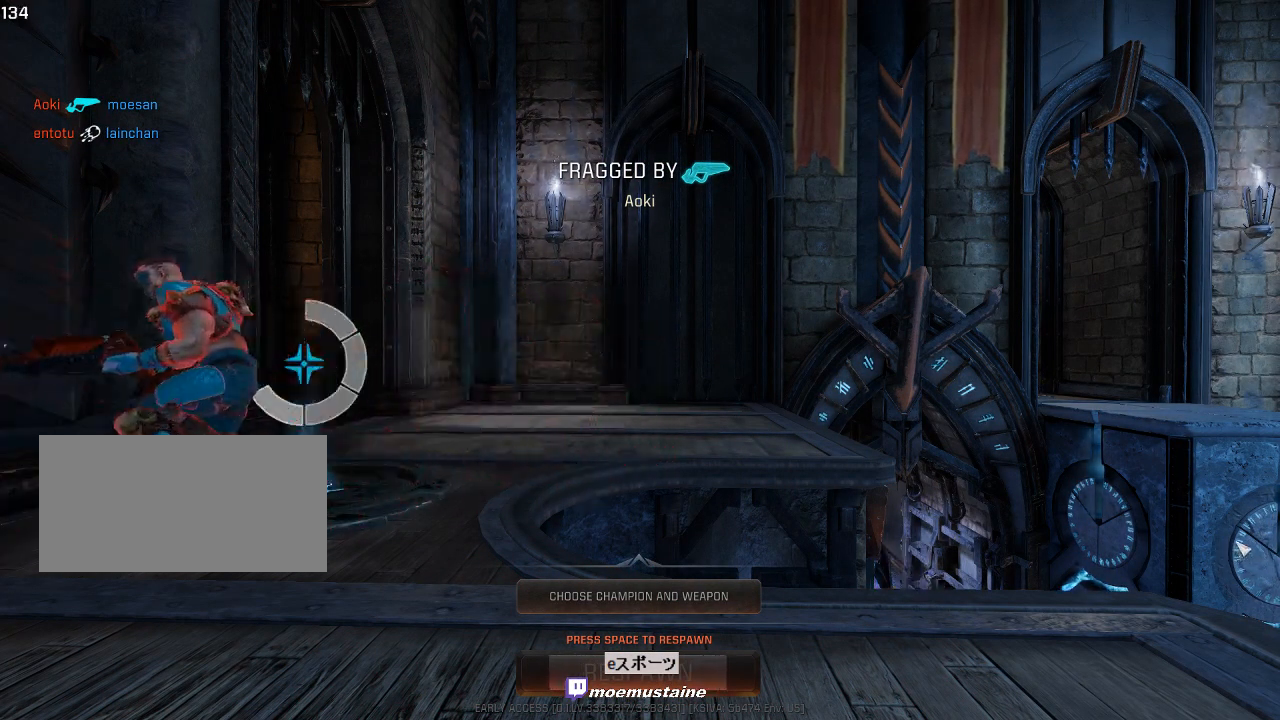
{"keys": [], "mouse": [], "events": []}
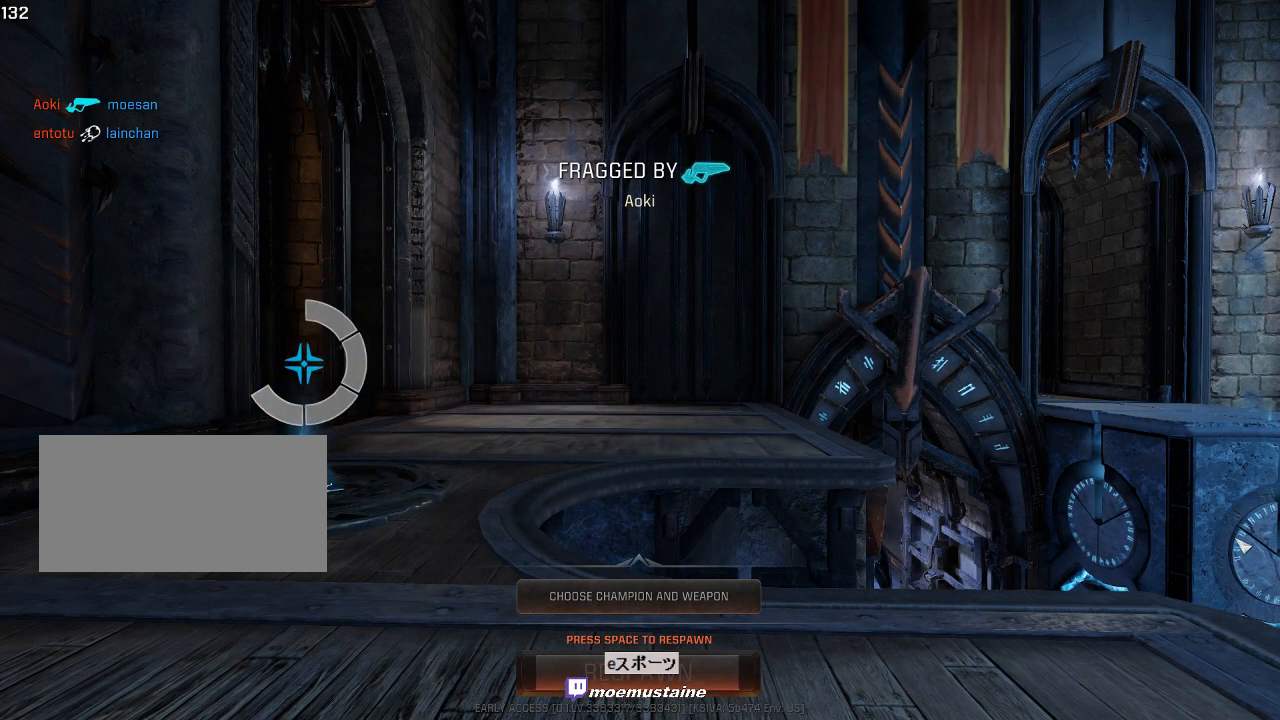
{"keys": ["space"], "mouse": [], "events": [[450, "space", "down"]]}
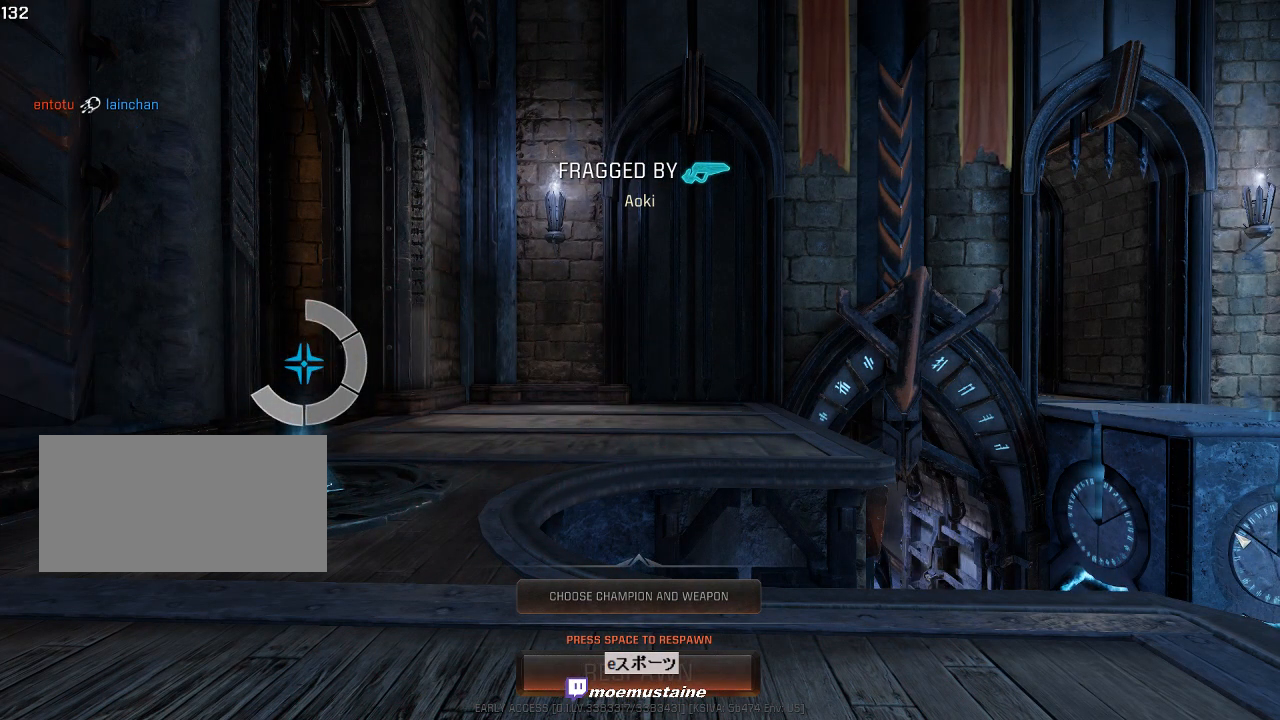
{"keys": ["w"], "mouse": [], "events": [[50, "space", "up"], [133, "space", "down"], [217, "space", "up"], [317, "w", "down"]]}
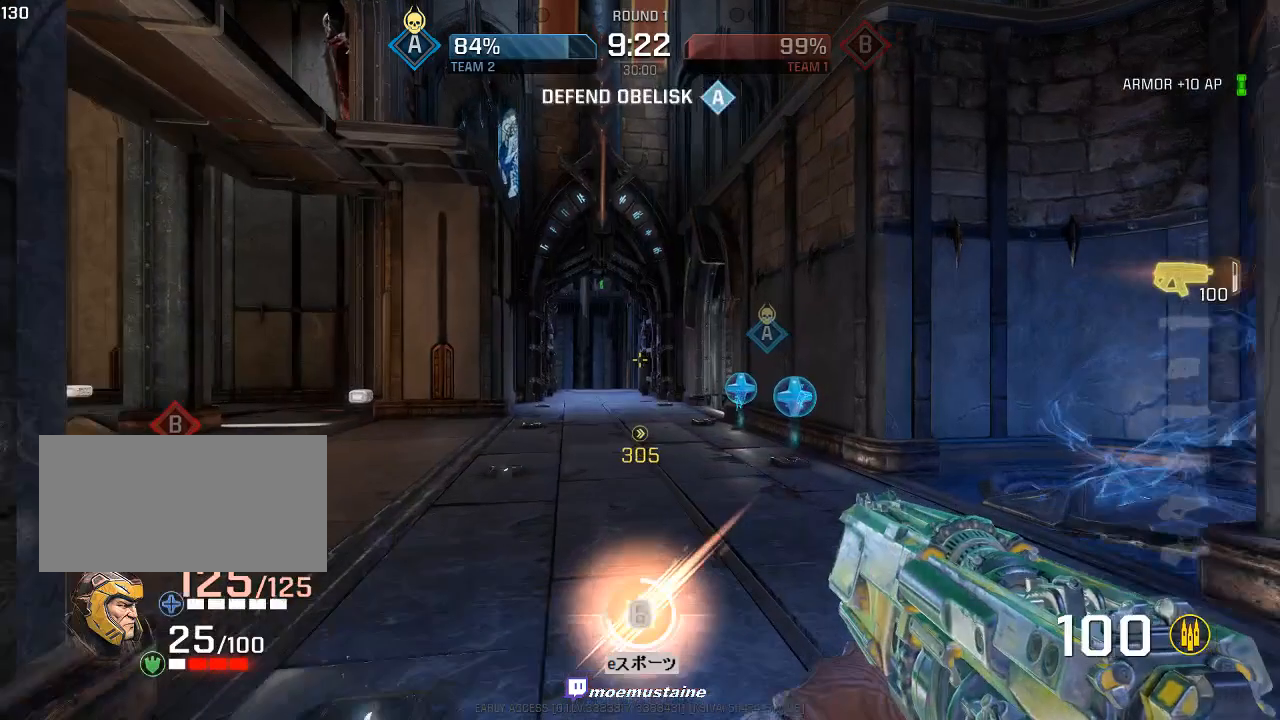
{"keys": ["w"], "mouse": [], "events": [[300, "d", "down"], [483, "d", "up"]]}